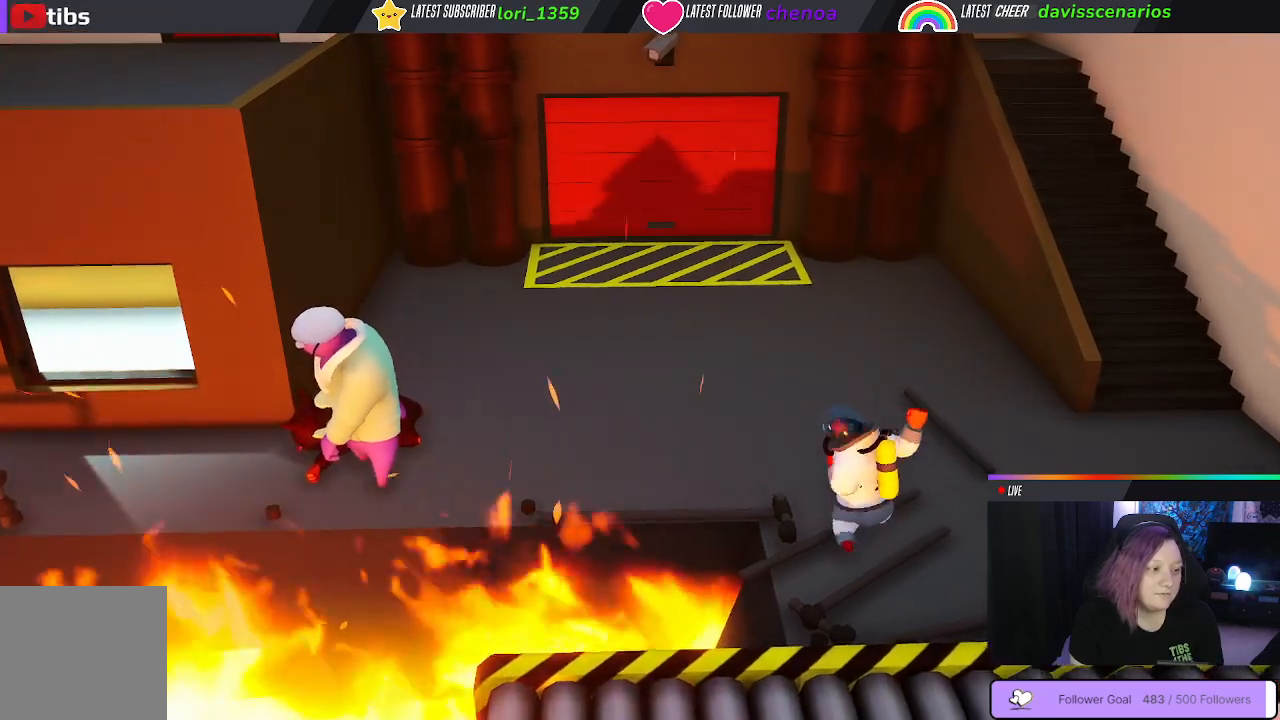
Gameplay with a controller (Xbox layout); each line is a JSON object with the inputs held at the frame after it. "events" lists button and stick changes between this image and that frame as [ms after this image, input, new state], when the widget could be followed in between. Not read: R3.
{"buttons": ["L1", "R1"], "left_stick": "up-right", "right_stick": "center", "events": [[100, "left_stick", "up-right"], [367, "B", "up"]]}
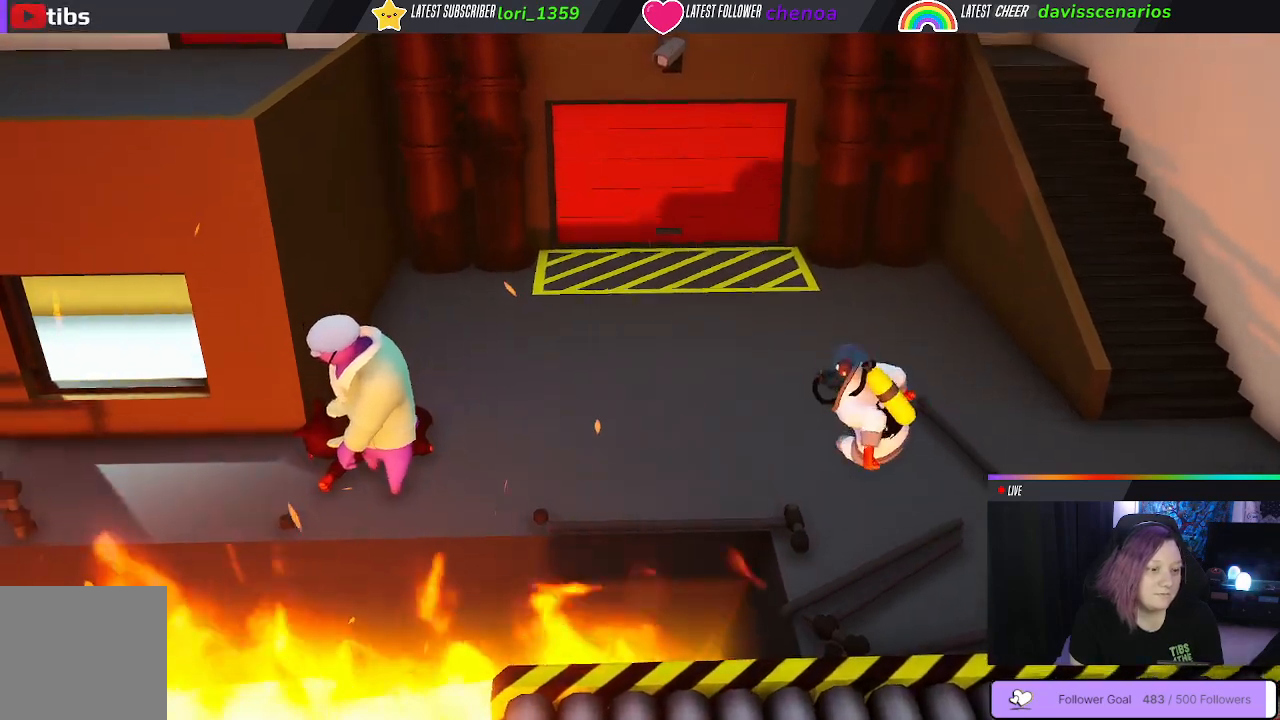
{"buttons": ["L1", "R1"], "left_stick": "up", "right_stick": "center", "events": [[50, "left_stick", "up"]]}
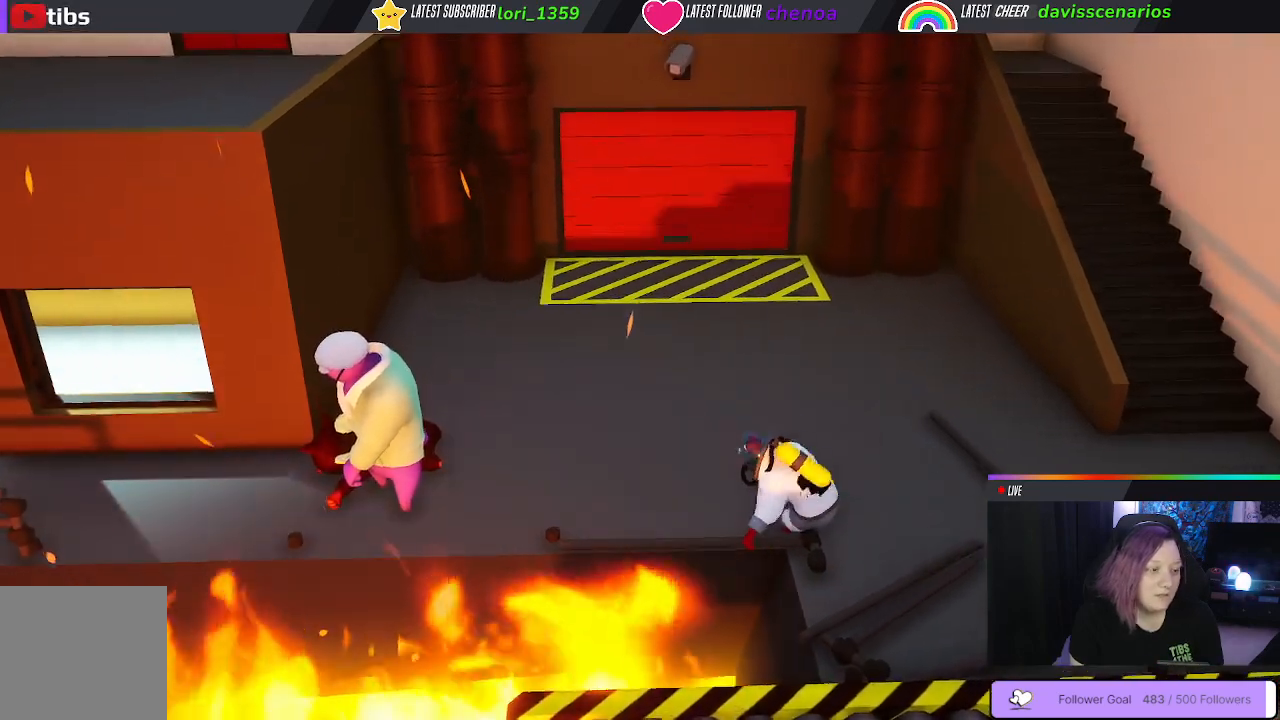
{"buttons": [], "left_stick": "up-right", "right_stick": "center", "events": [[300, "L1", "up"], [300, "R1", "up"], [300, "left_stick", "up-right"]]}
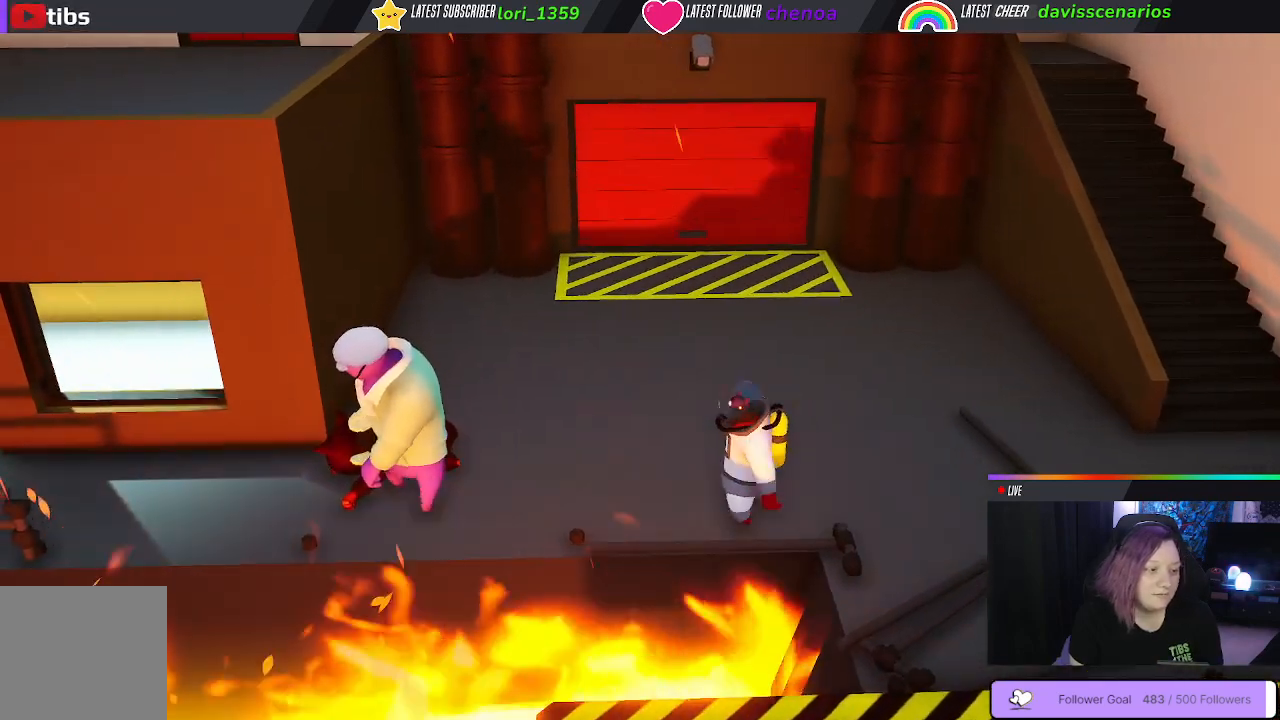
{"buttons": [], "left_stick": "up", "right_stick": "center", "events": [[150, "A", "down"], [300, "A", "up"], [383, "A", "down"], [483, "A", "up"], [483, "left_stick", "up"]]}
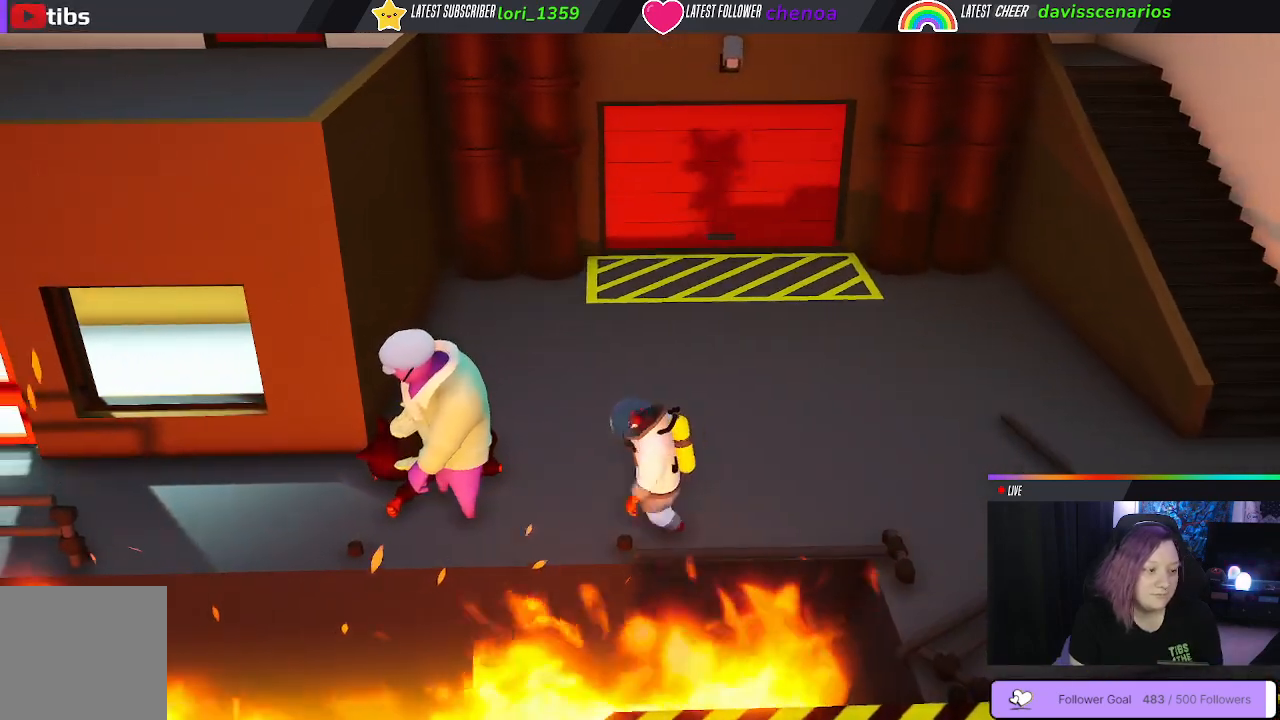
{"buttons": [], "left_stick": "up", "right_stick": "center", "events": [[33, "L1", "down"], [67, "A", "down"], [217, "A", "up"], [300, "A", "down"], [333, "L1", "up"], [433, "A", "up"]]}
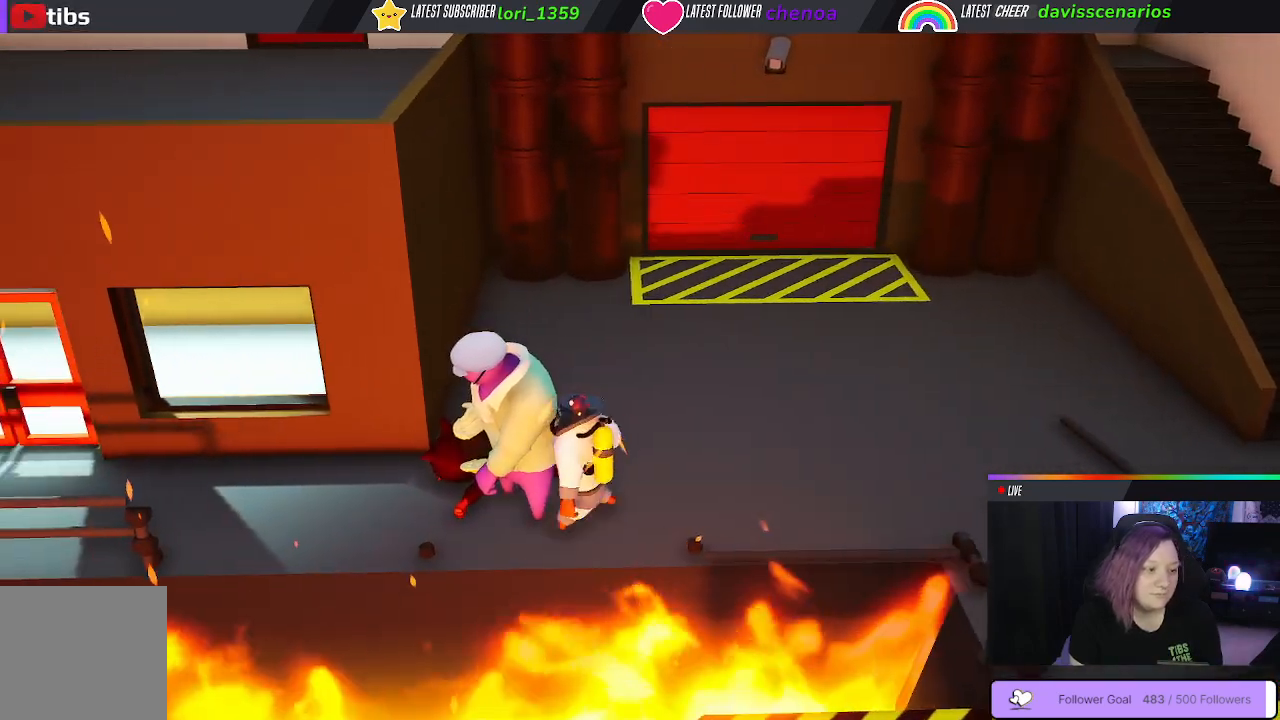
{"buttons": ["A", "L1", "R1"], "left_stick": "up", "right_stick": "center", "events": [[17, "A", "down"], [133, "A", "up"], [233, "A", "down"], [350, "A", "up"], [433, "A", "down"], [483, "R1", "down"], [500, "L1", "down"]]}
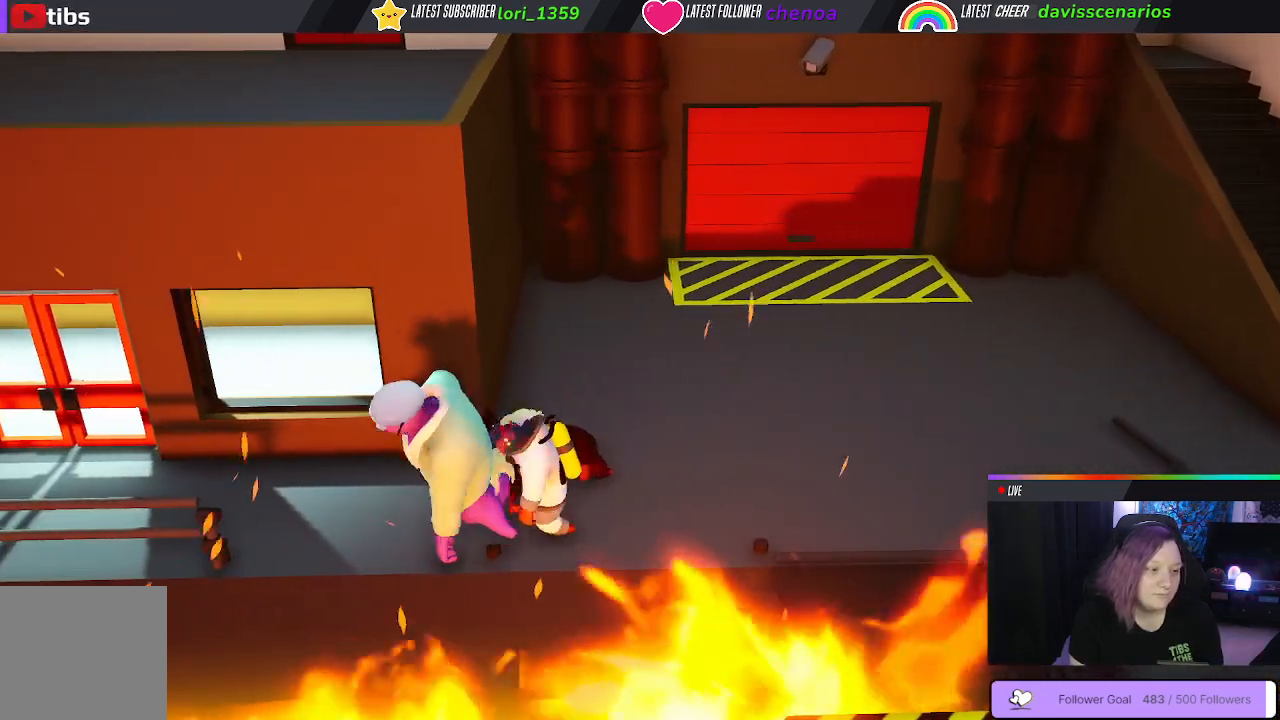
{"buttons": ["A", "L1", "R1"], "left_stick": "up", "right_stick": "center", "events": []}
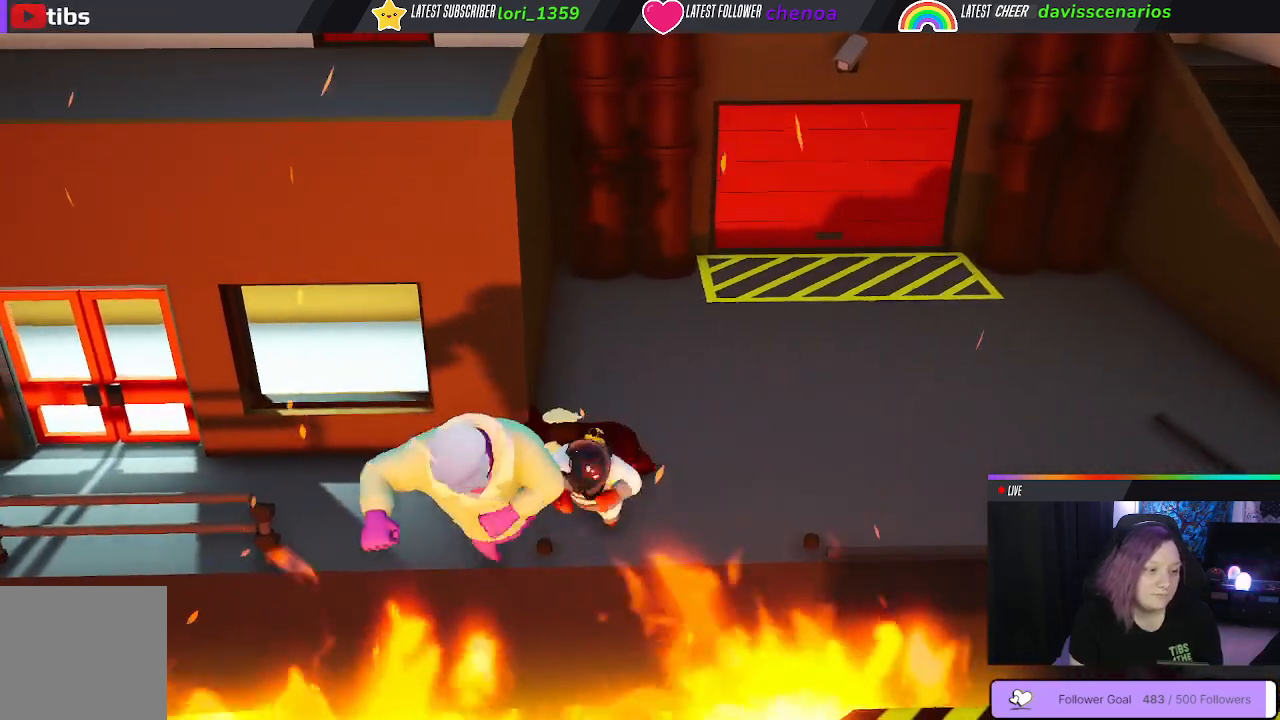
{"buttons": [], "left_stick": "up", "right_stick": "center", "events": [[33, "A", "up"], [33, "L1", "up"], [50, "R1", "up"]]}
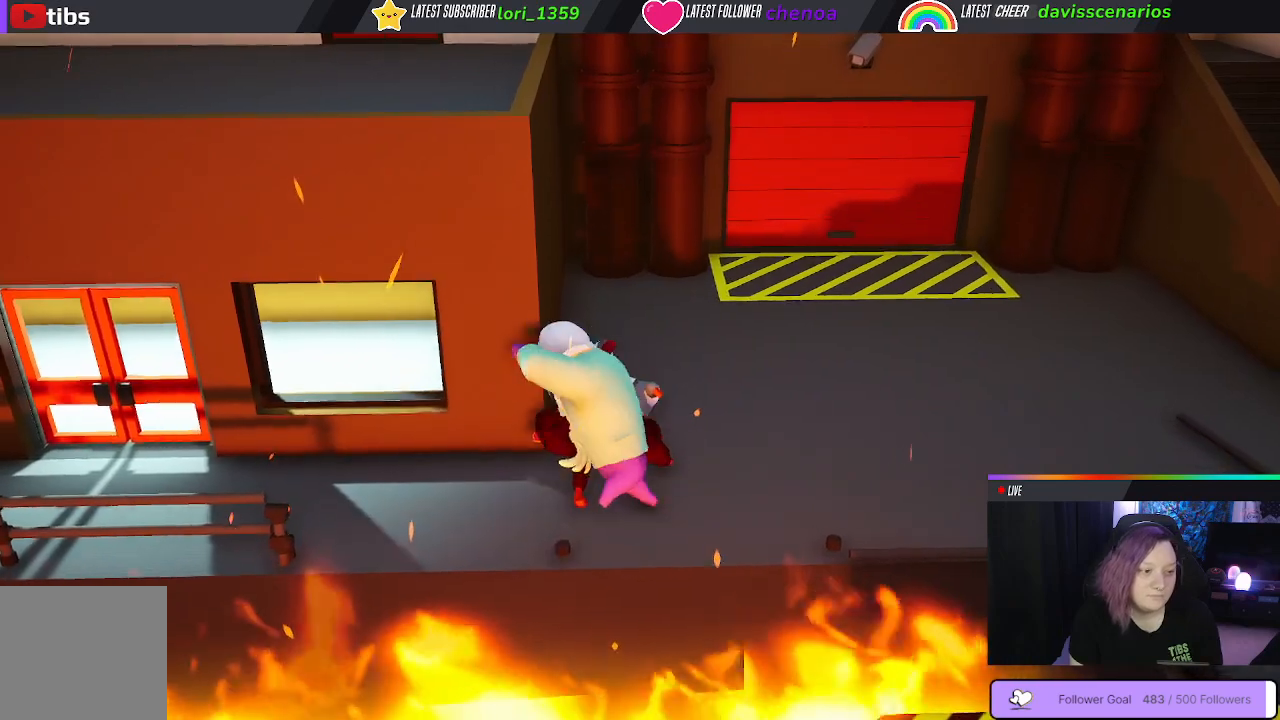
{"buttons": [], "left_stick": "up-right", "right_stick": "center", "events": [[183, "left_stick", "up-right"]]}
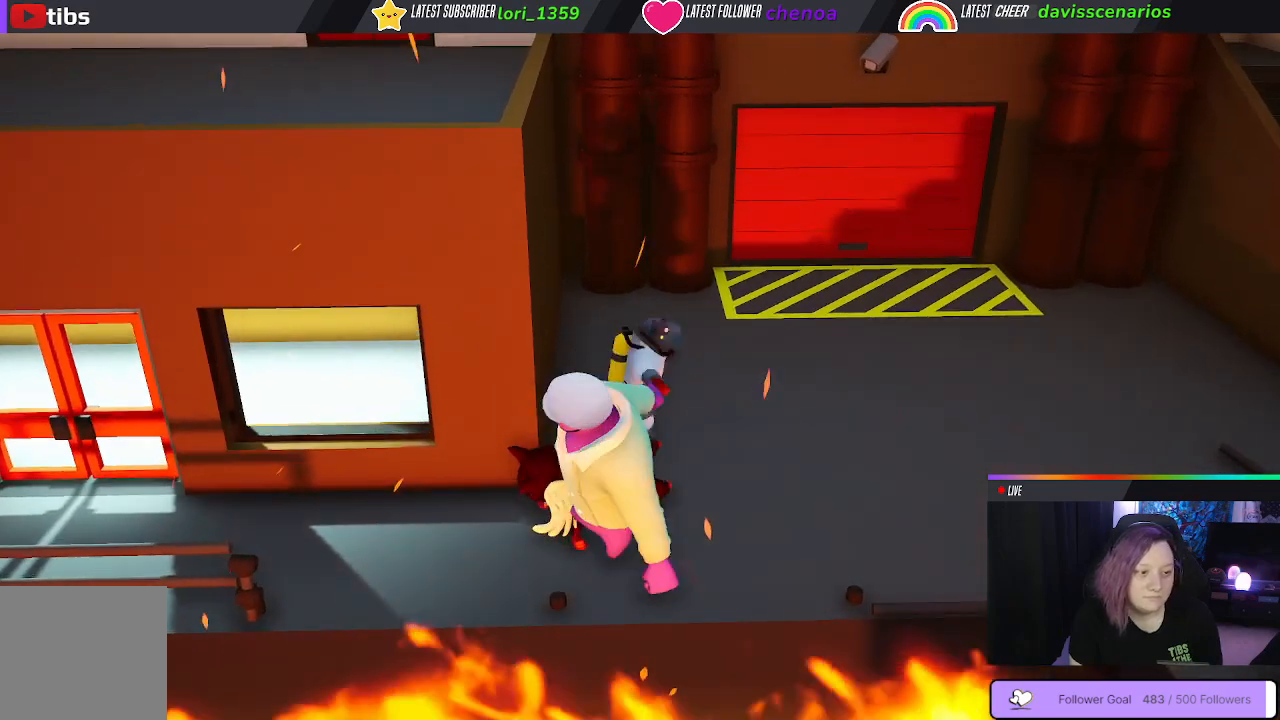
{"buttons": [], "left_stick": "up-right", "right_stick": "center", "events": []}
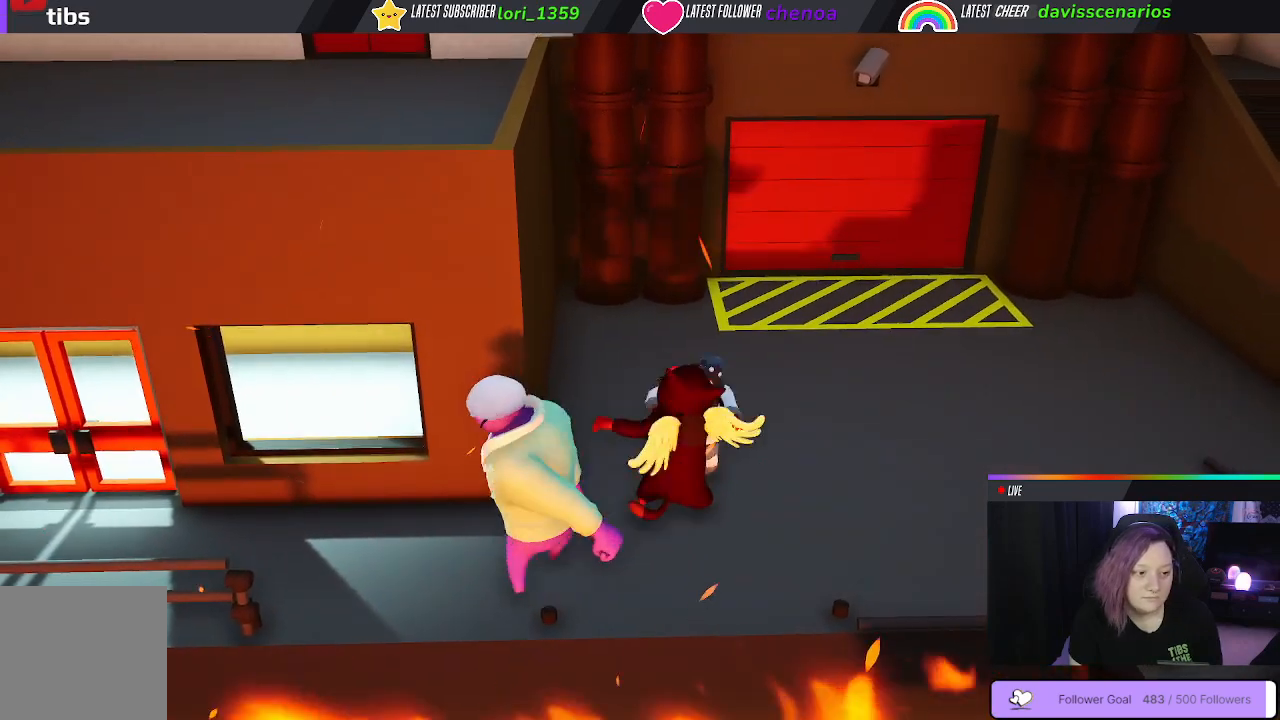
{"buttons": [], "left_stick": "up", "right_stick": "center", "events": [[217, "left_stick", "up"]]}
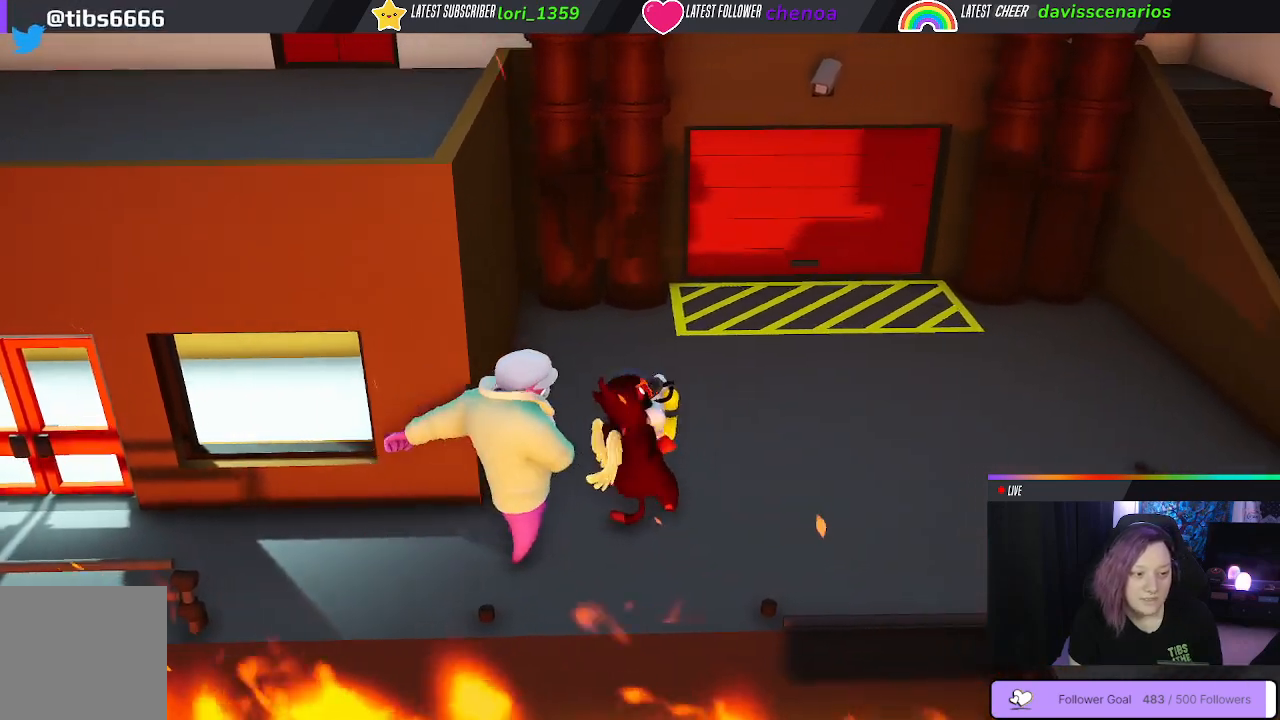
{"buttons": [], "left_stick": "up-right", "right_stick": "center", "events": [[267, "left_stick", "up-right"]]}
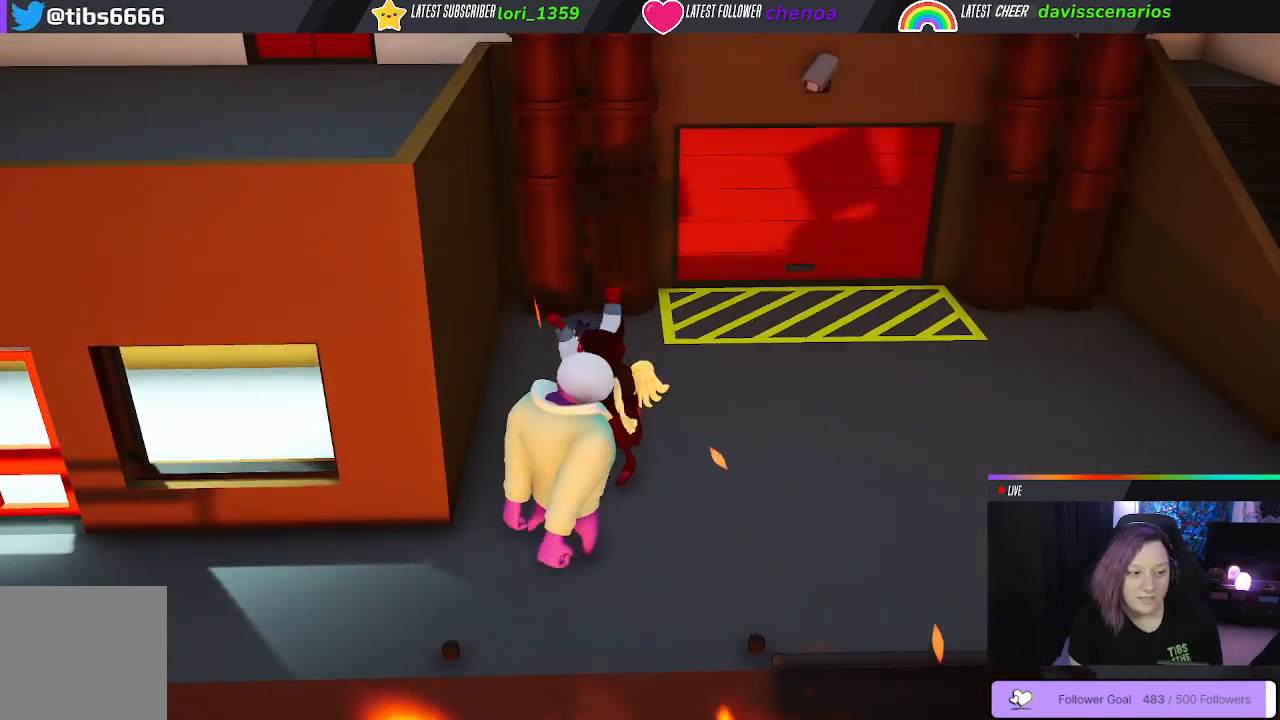
{"buttons": [], "left_stick": "up-right", "right_stick": "center"}
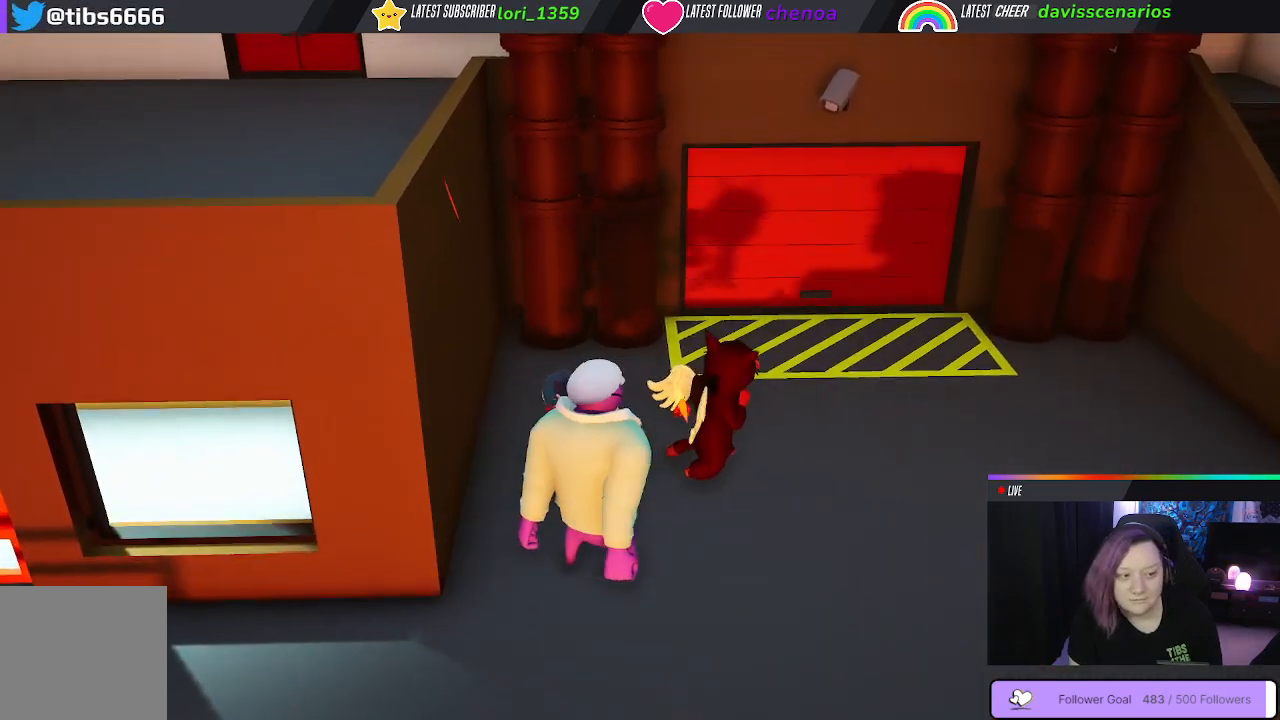
{"buttons": [], "left_stick": "up-right", "right_stick": "center", "events": []}
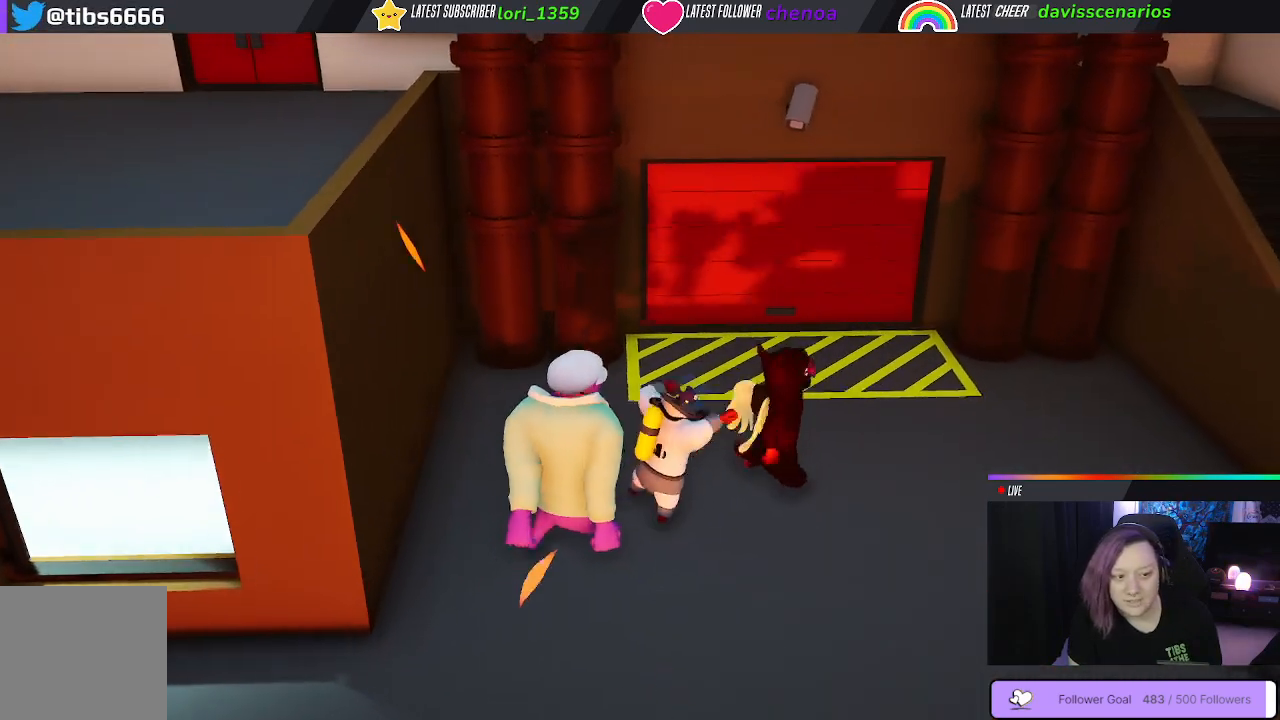
{"buttons": [], "left_stick": "up-left", "right_stick": "center", "events": [[483, "left_stick", "up-left"]]}
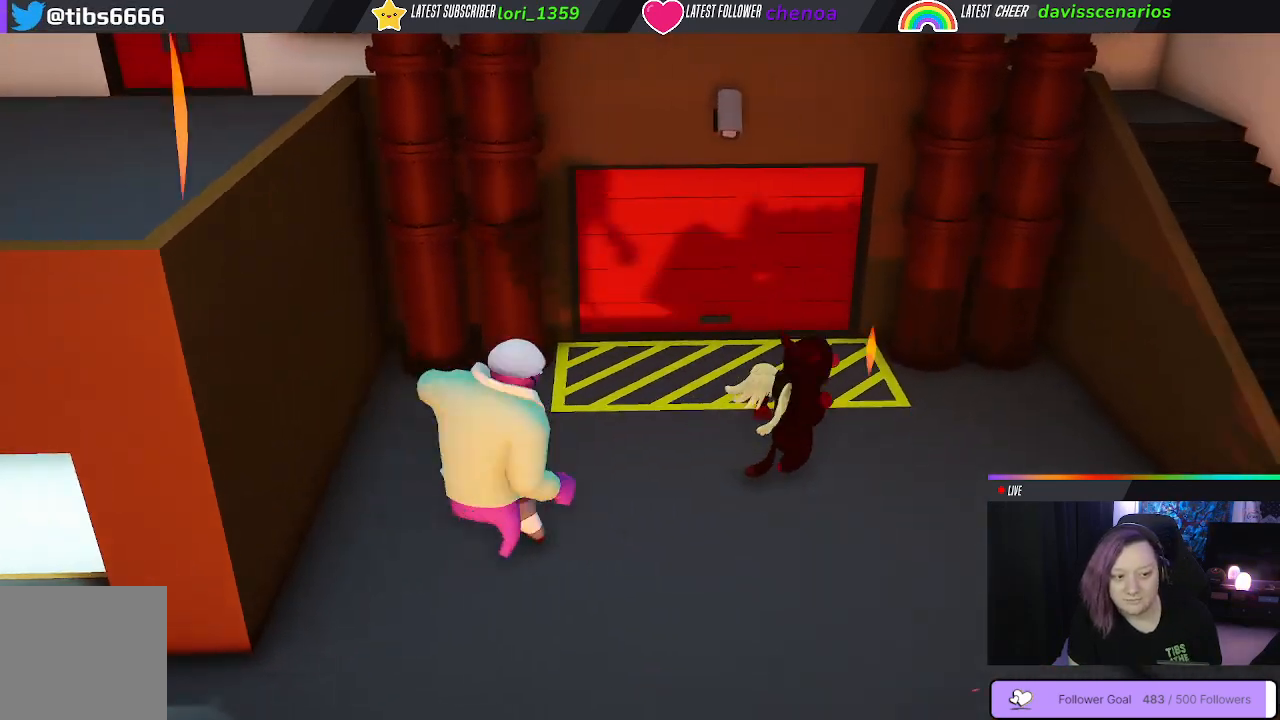
{"buttons": [], "left_stick": "down-left", "right_stick": "center", "events": [[250, "left_stick", "left"], [350, "left_stick", "down-left"]]}
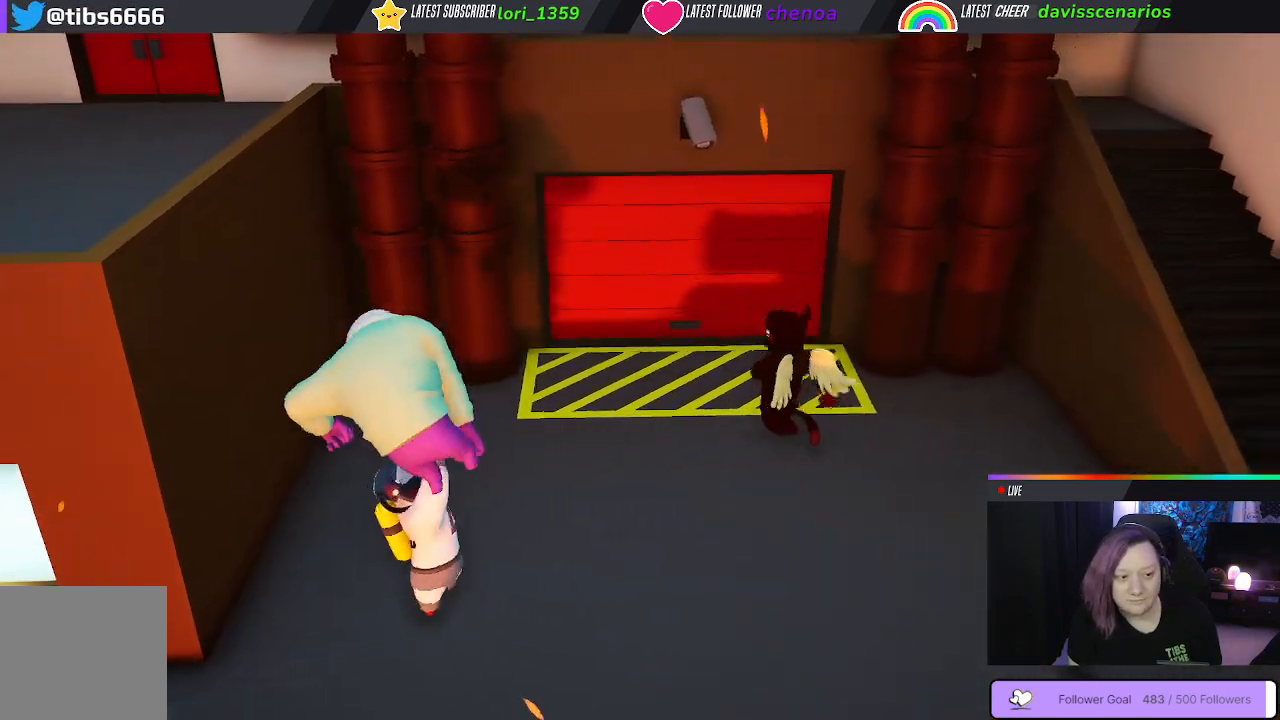
{"buttons": [], "left_stick": "down", "right_stick": "center", "events": [[467, "left_stick", "down"]]}
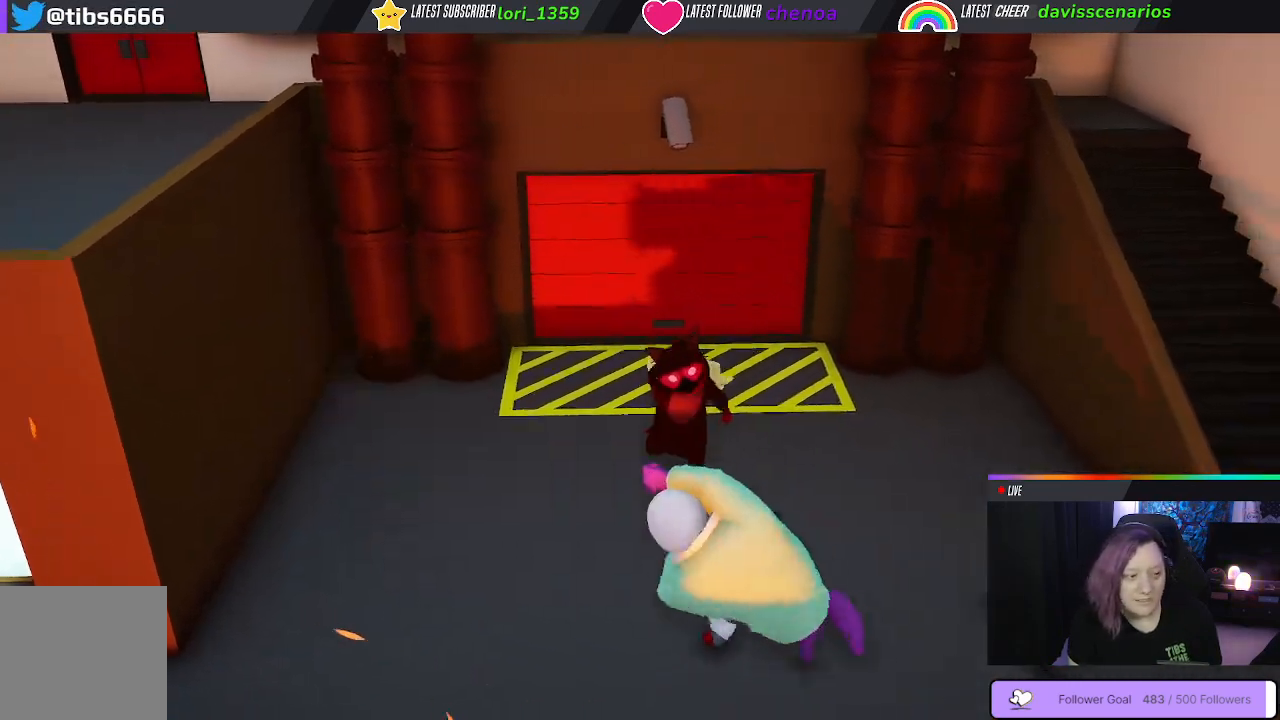
{"buttons": [], "left_stick": "down-right", "right_stick": "center", "events": [[400, "left_stick", "down-right"]]}
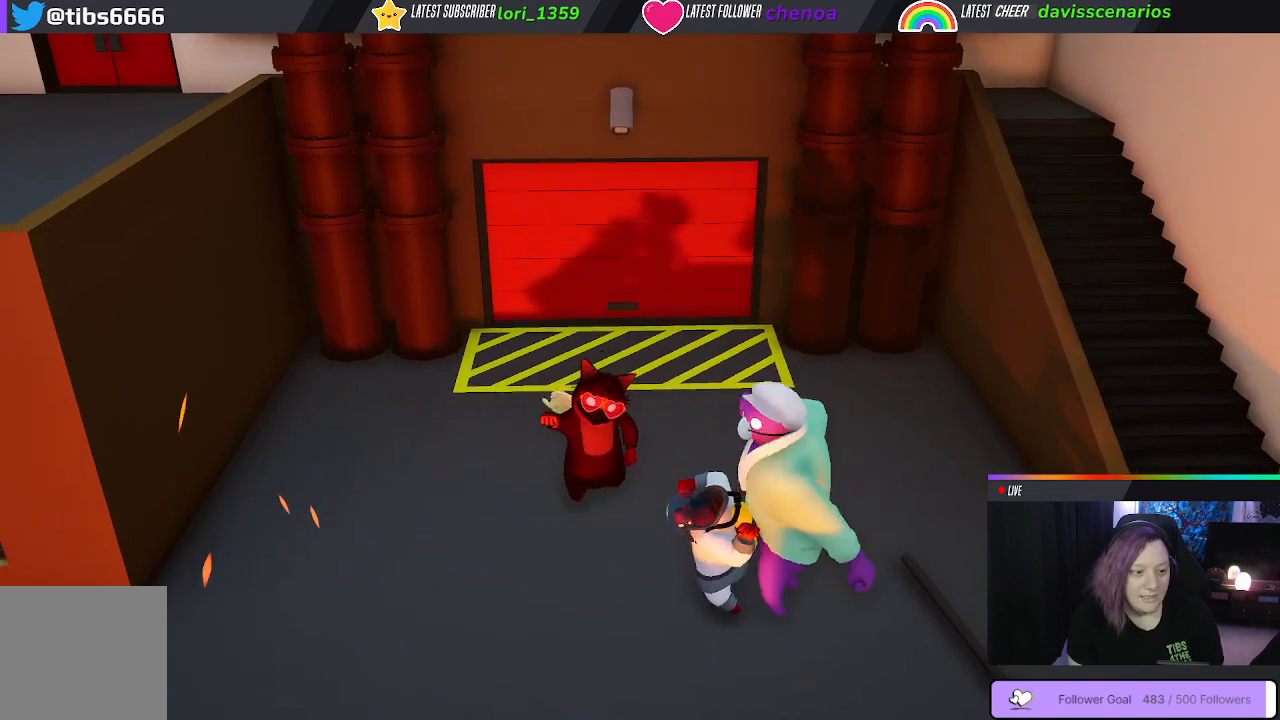
{"buttons": [], "left_stick": "up", "right_stick": "center", "events": [[100, "left_stick", "up-right"], [167, "left_stick", "up"], [350, "L2", "down"], [433, "L2", "up"]]}
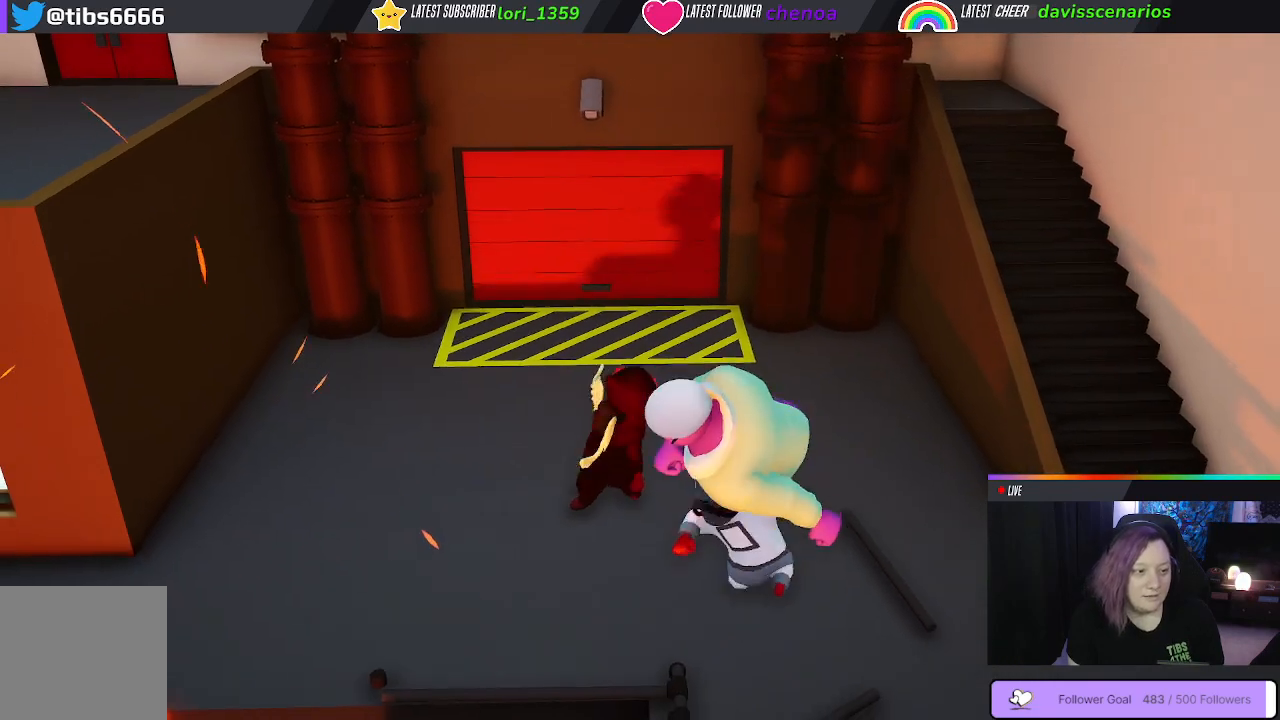
{"buttons": [], "left_stick": "up-right", "right_stick": "center", "events": [[400, "left_stick", "up-right"]]}
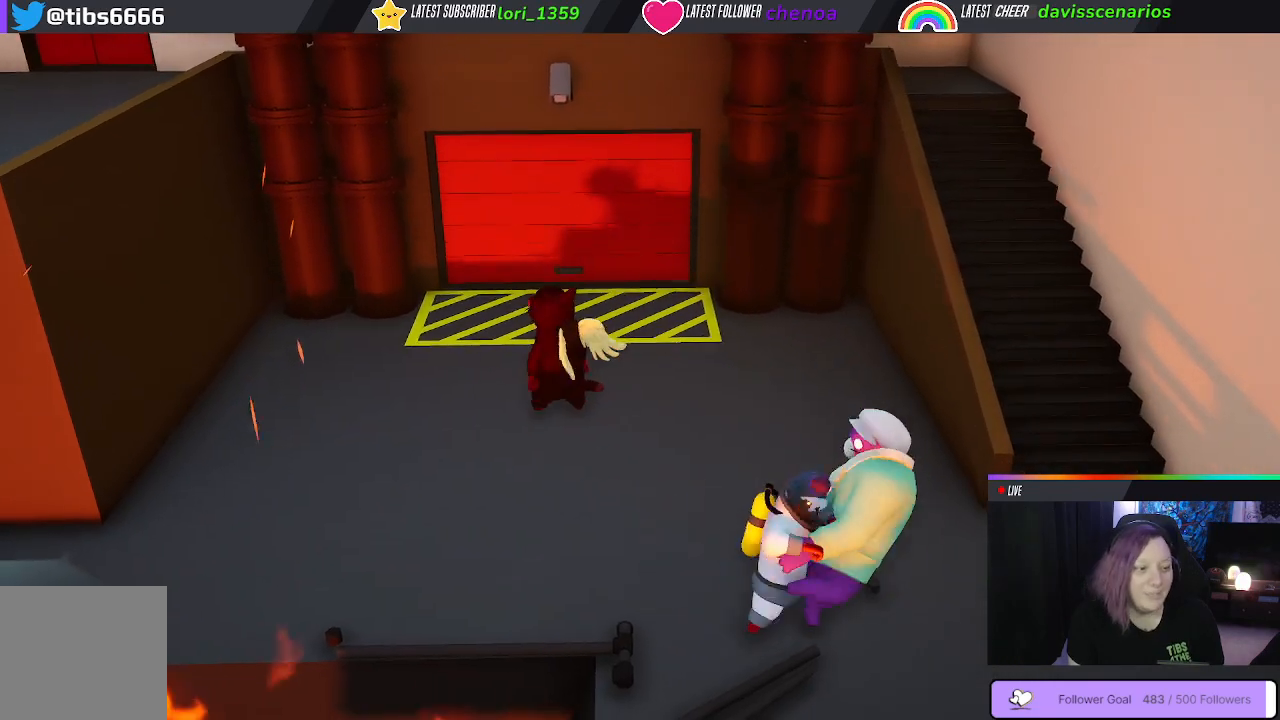
{"buttons": [], "left_stick": "down-right", "right_stick": "center", "events": [[83, "left_stick", "right"], [400, "left_stick", "down-right"]]}
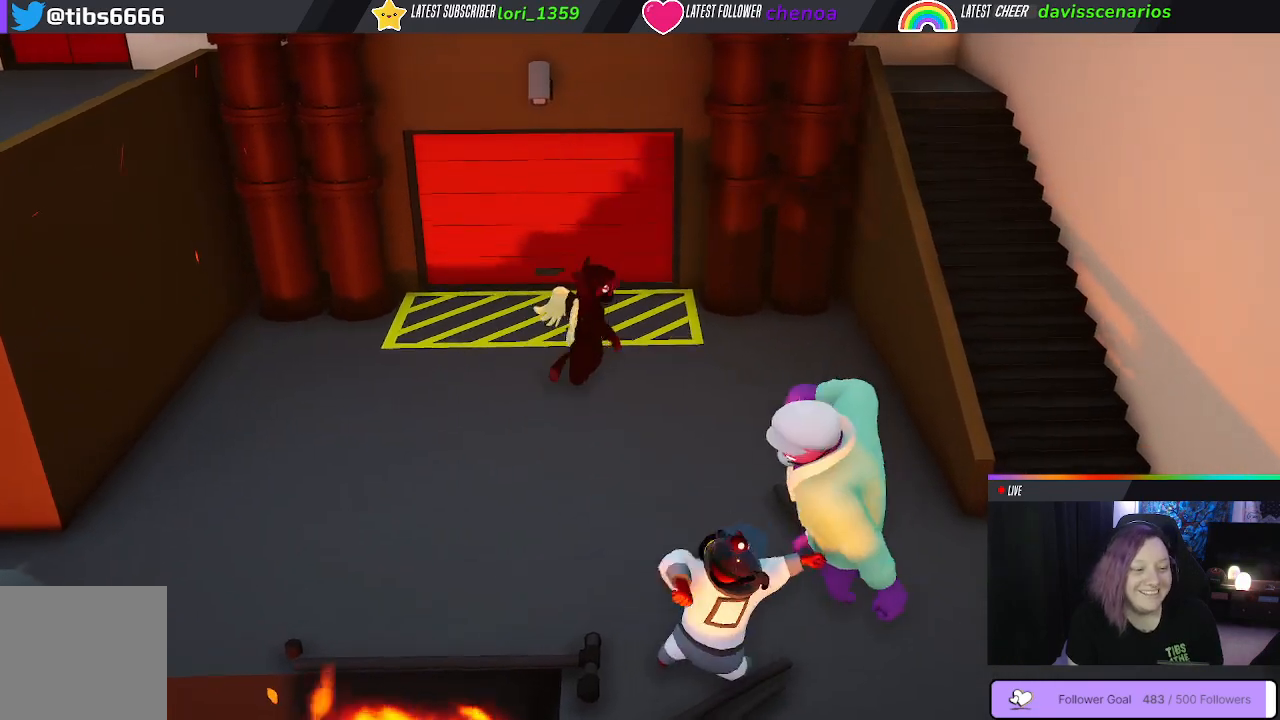
{"buttons": [], "left_stick": "down-right", "right_stick": "center", "events": []}
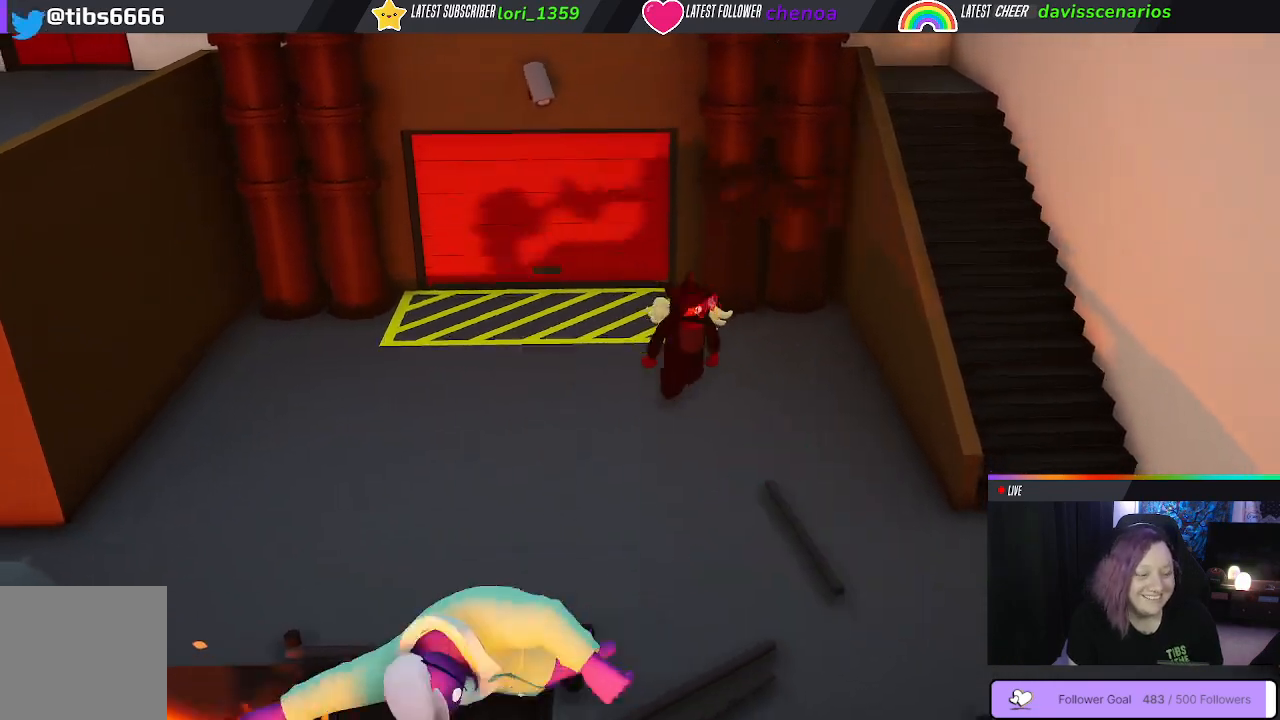
{"buttons": [], "left_stick": "up-left", "right_stick": "center", "events": [[233, "left_stick", "up-right"], [350, "left_stick", "up-left"]]}
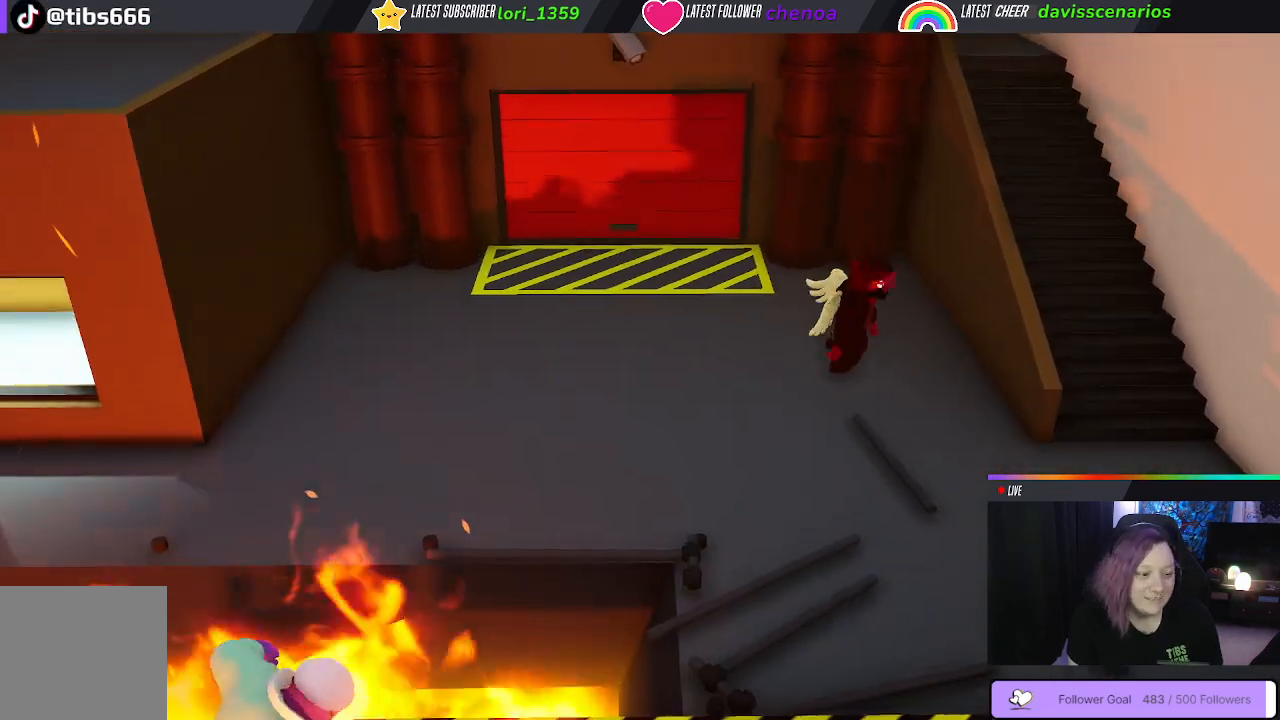
{"buttons": [], "left_stick": "center", "right_stick": "center", "events": [[83, "left_stick", "center"]]}
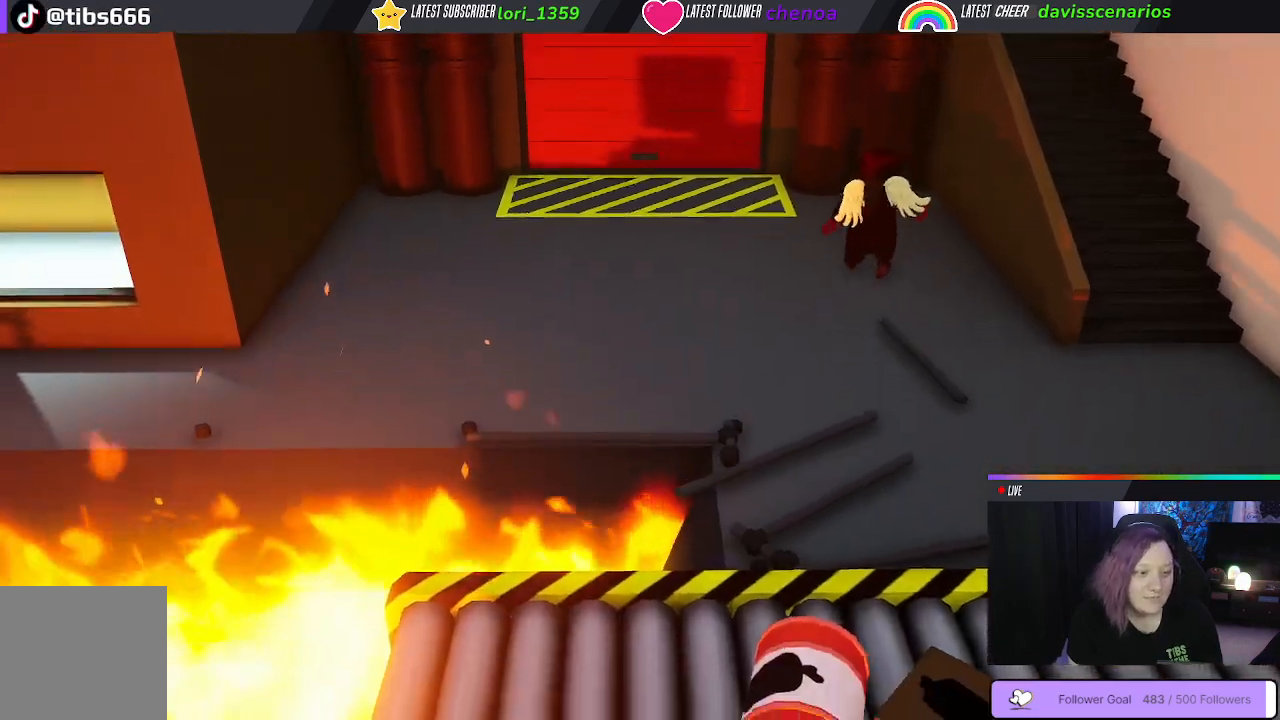
{"buttons": [], "left_stick": "center", "right_stick": "center", "events": [[133, "left_stick", "down-left"], [383, "left_stick", "center"]]}
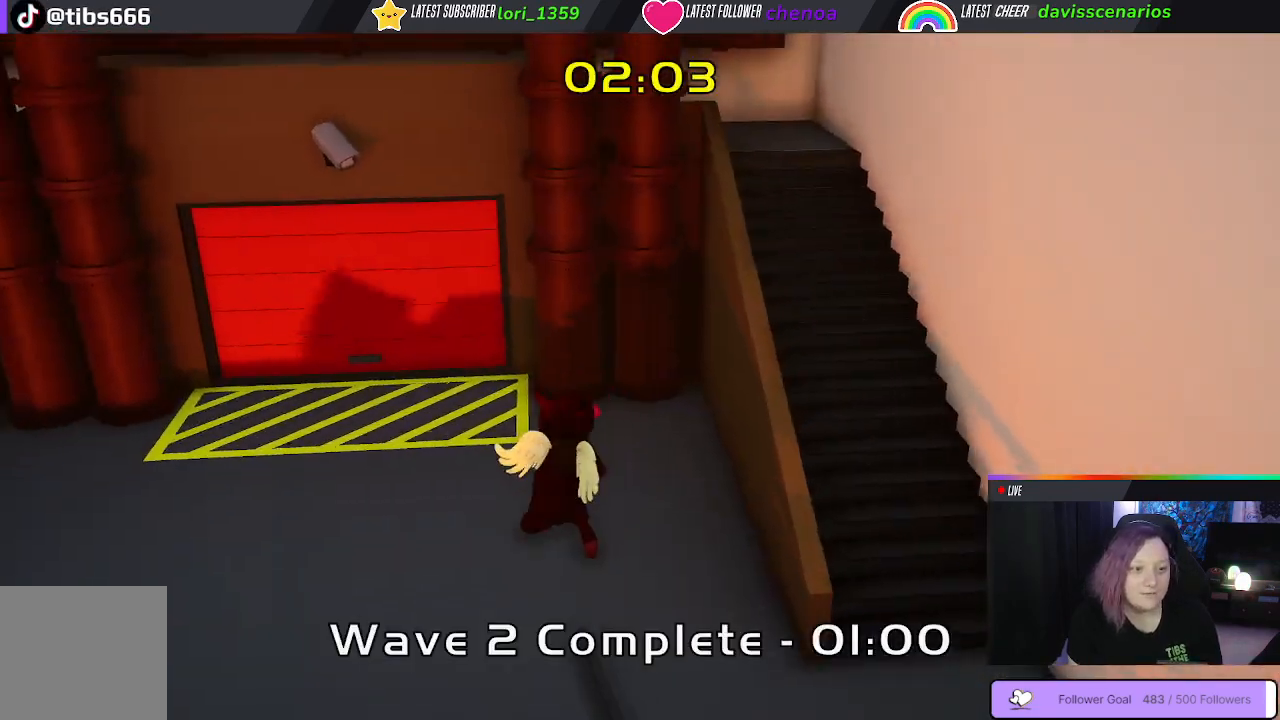
{"buttons": [], "left_stick": "center", "right_stick": "center", "events": []}
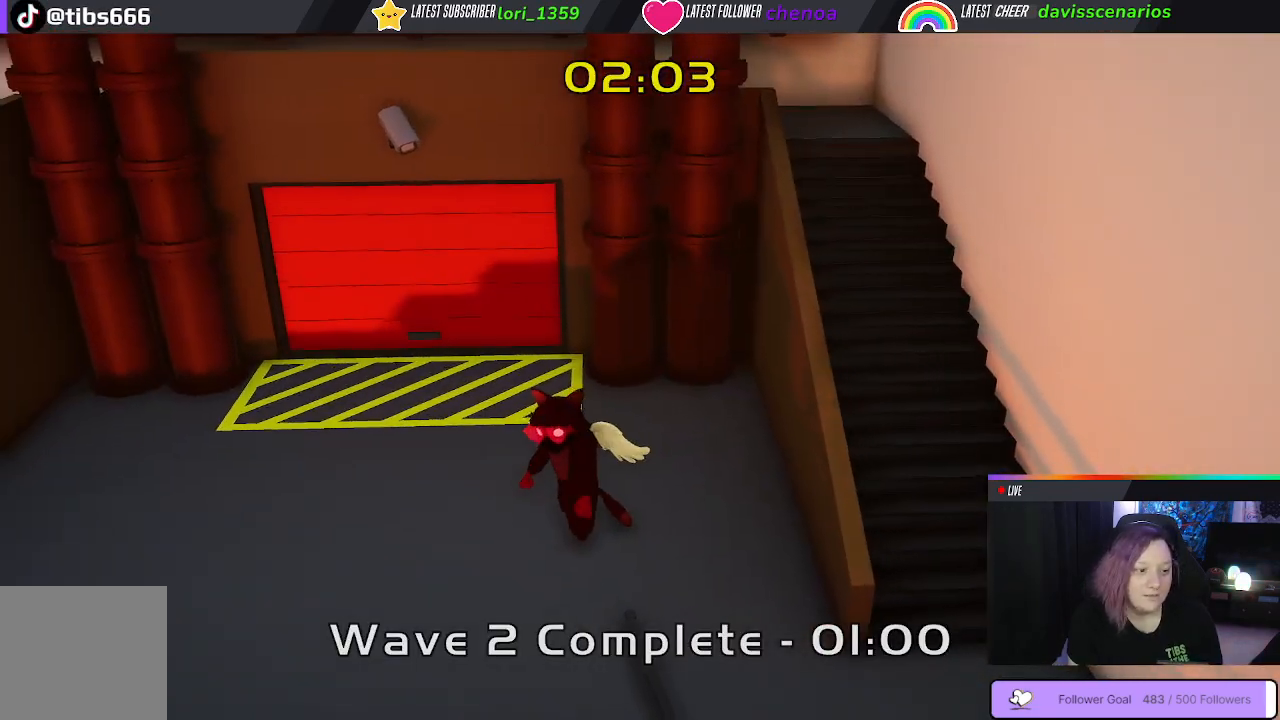
{"buttons": [], "left_stick": "center", "right_stick": "center", "events": []}
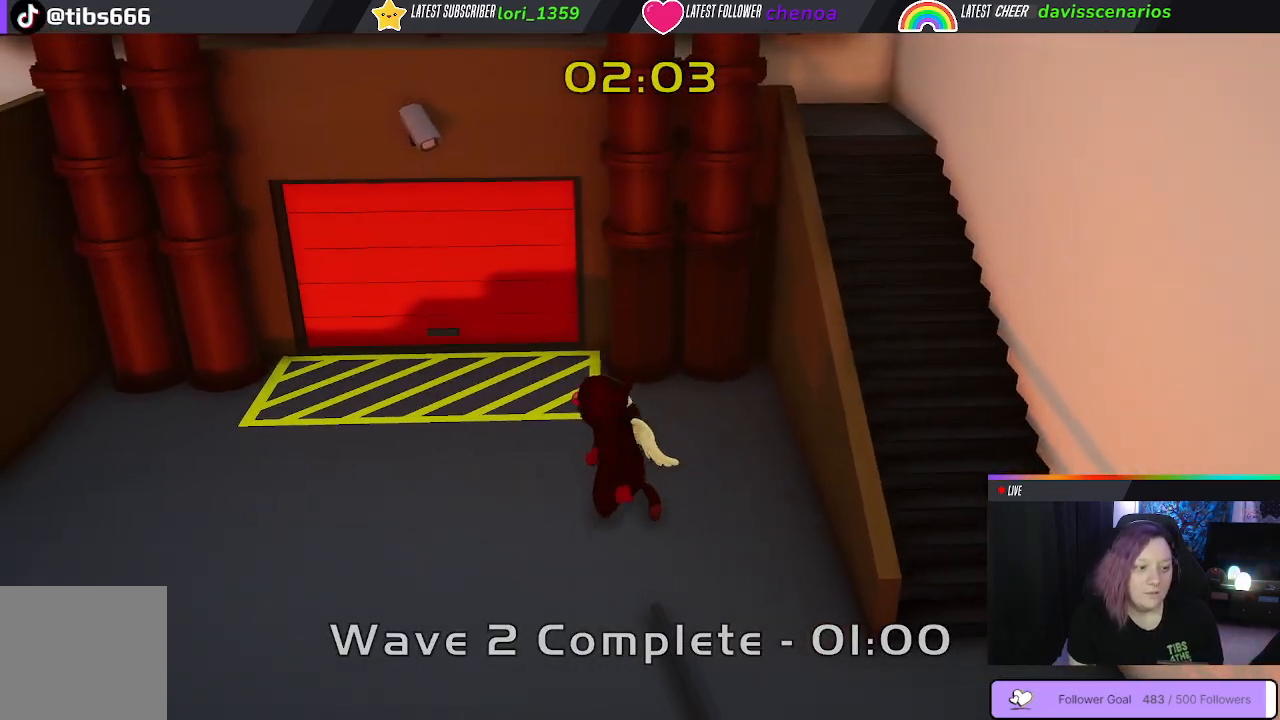
{"buttons": ["Y"], "left_stick": "center", "right_stick": "center", "events": [[100, "Y", "down"]]}
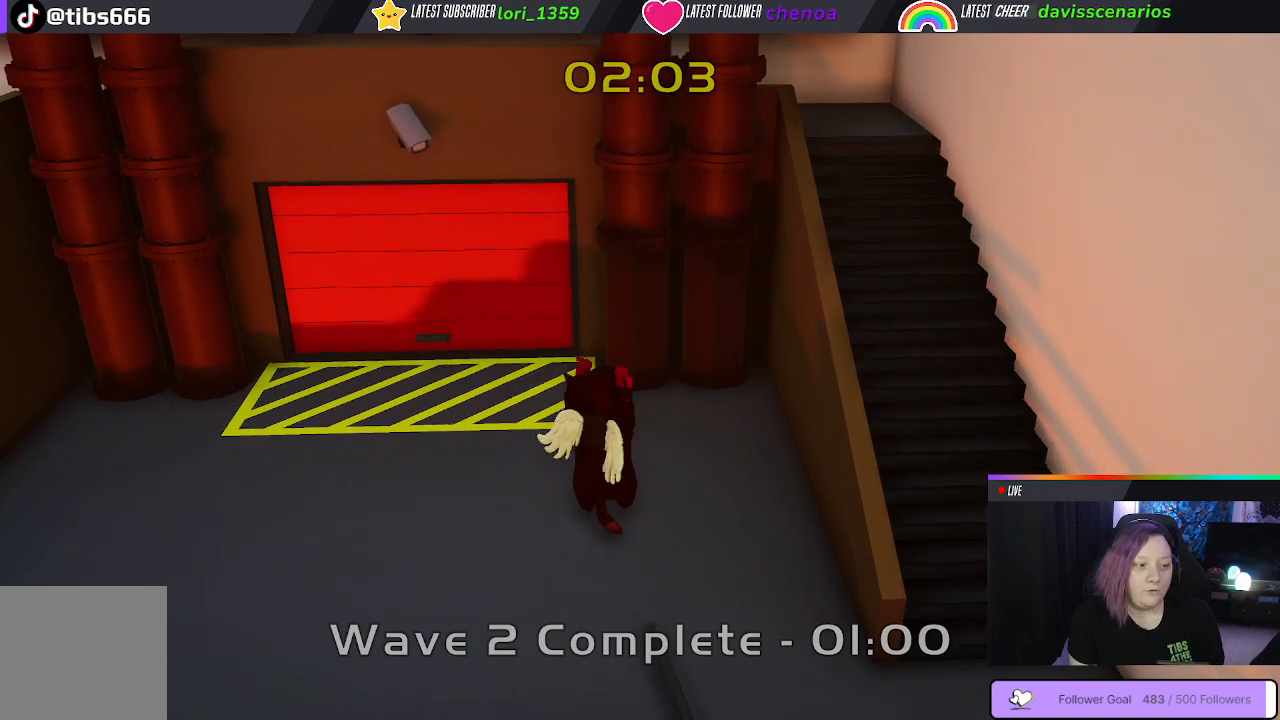
{"buttons": ["Y"], "left_stick": "center", "right_stick": "center"}